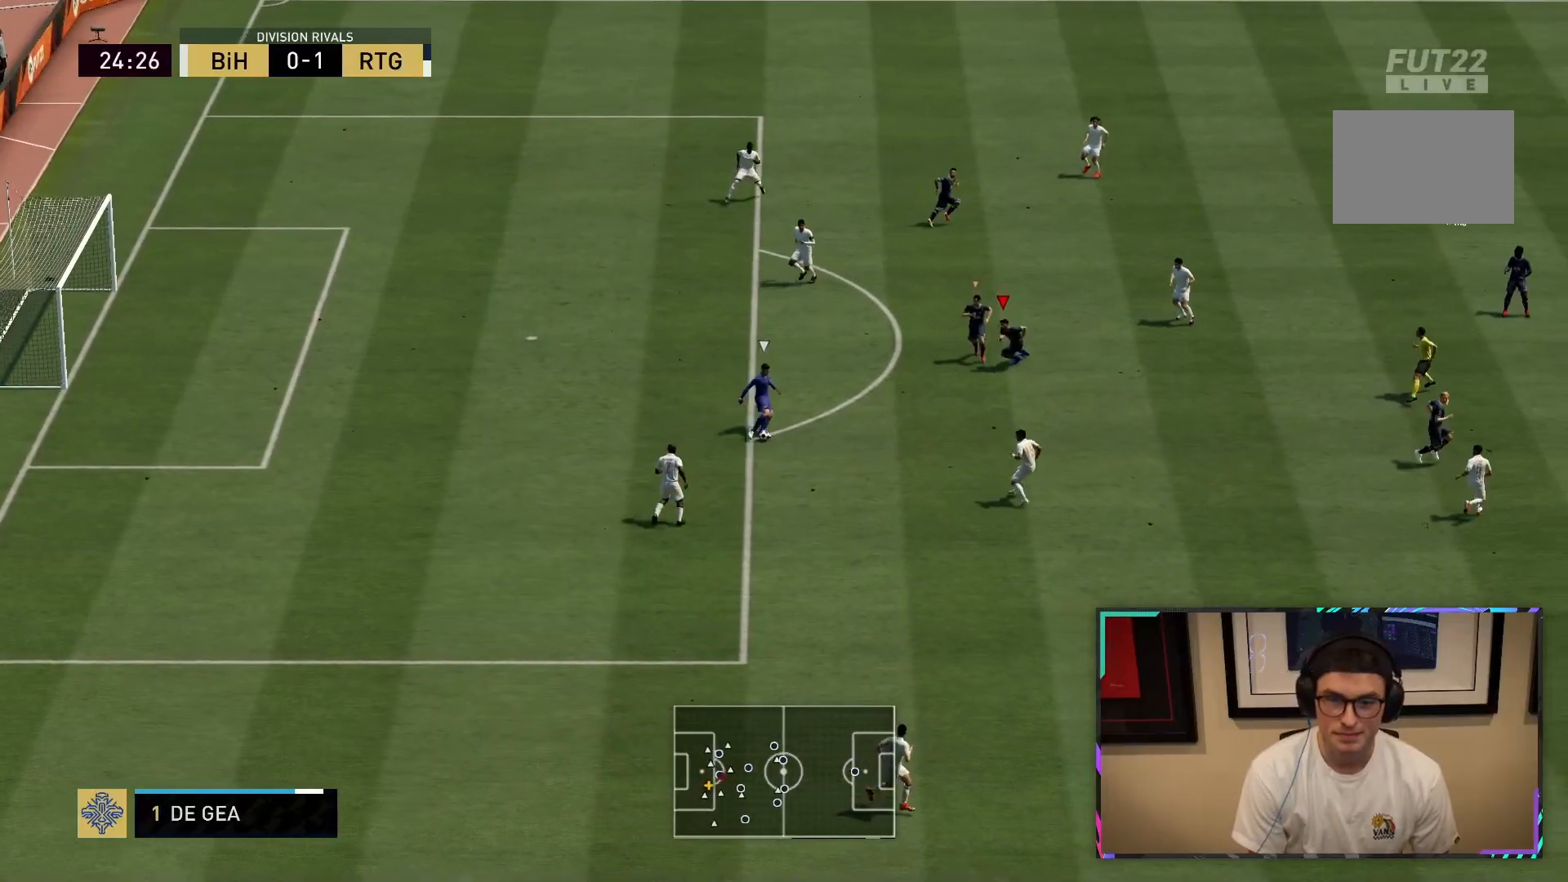
Gameplay with a controller (PlayStation layout); each line is a JSON object with the inputs held at the frame after it (dt_ms = milliseconds from this image to that frame). "button_events" lists button changes between this image and that frame as [ms after this image, input, new state], when the widget could be followed in between (sticks are given only as held states). Not read: L3 R3.
{"dt_ms": 500, "buttons": ["L1", "R2"], "left_stick": "down", "right_stick": "center", "button_events": [[450, "L1", "down"]]}
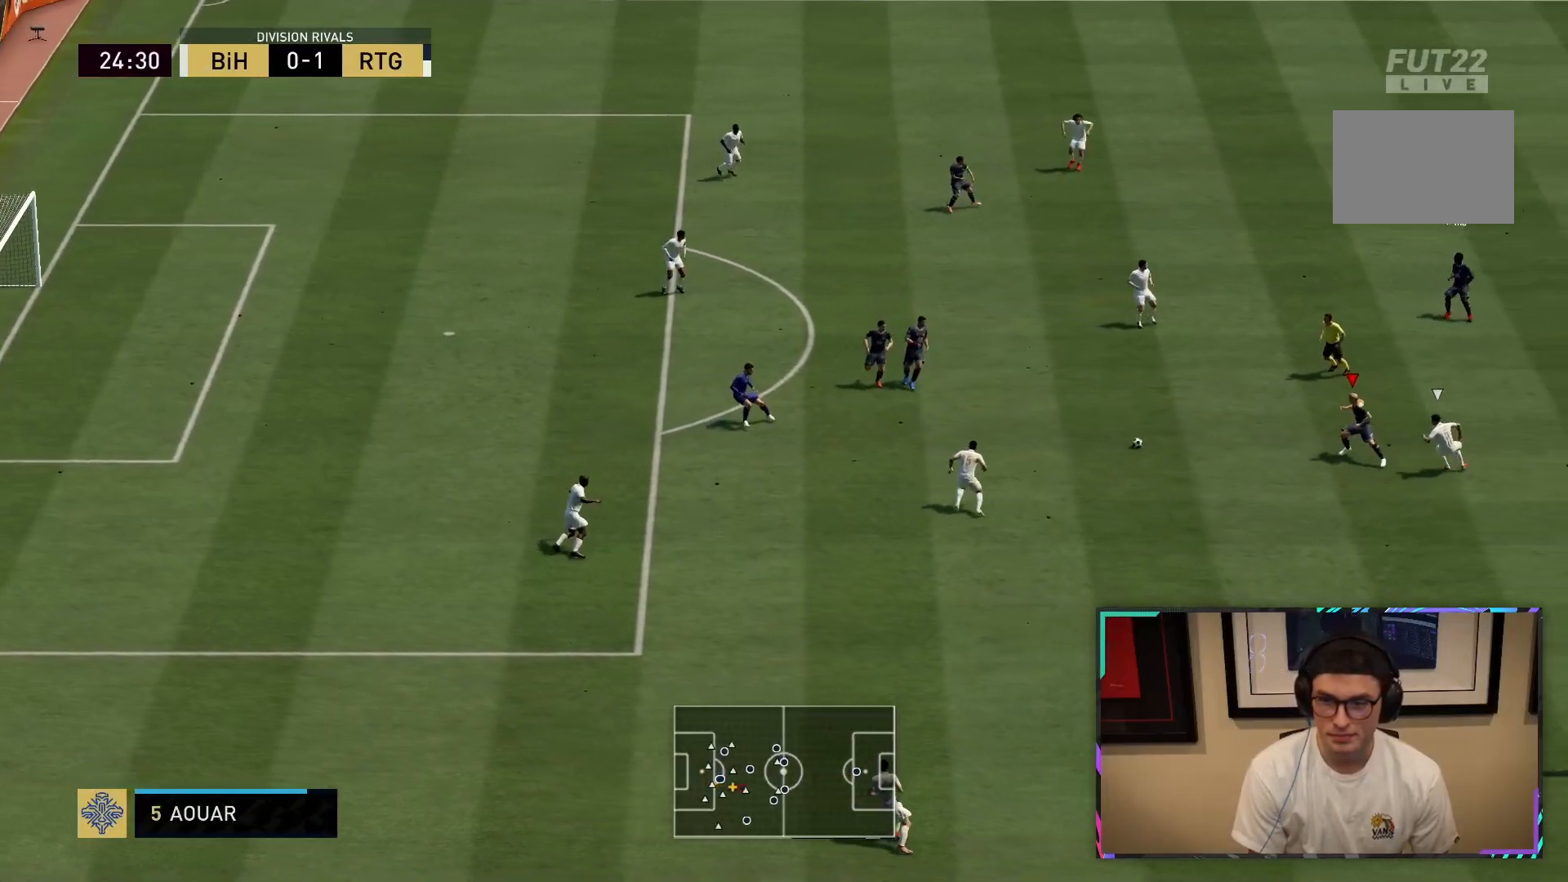
{"dt_ms": 1000, "buttons": [], "left_stick": "center", "right_stick": "center", "button_events": [[67, "L1", "up"], [167, "L2", "down"], [167, "R2", "up"], [250, "L2", "up"], [400, "CIRCLE", "down"], [433, "L1", "down"], [633, "CIRCLE", "up"], [633, "L1", "up"], [867, "CIRCLE", "down"], [1000, "CIRCLE", "up"]]}
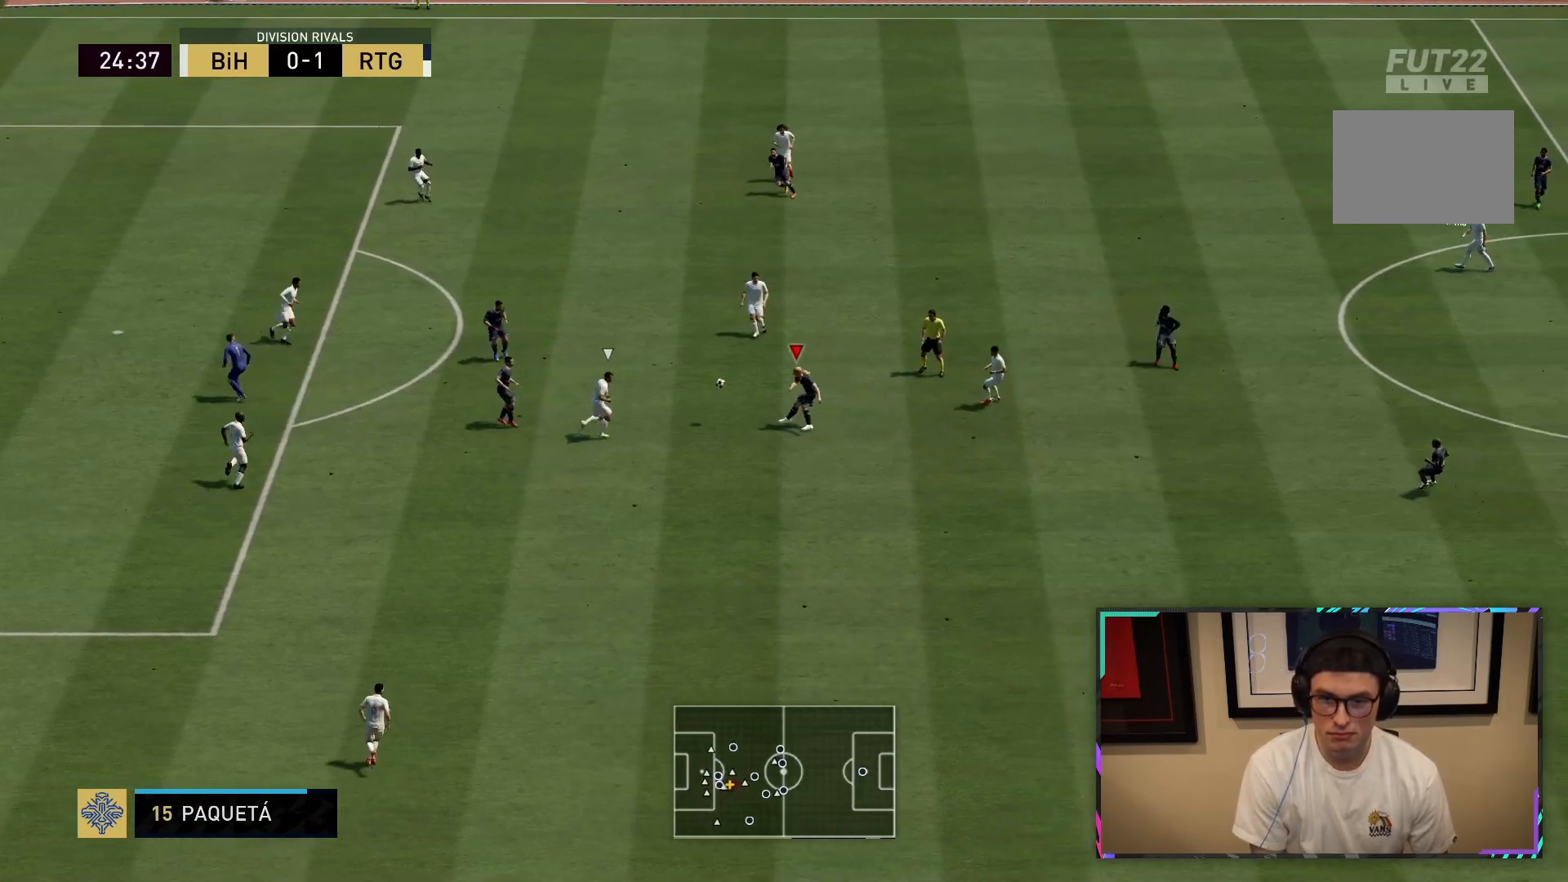
{"dt_ms": 500, "buttons": [], "left_stick": "down", "right_stick": "center", "button_events": []}
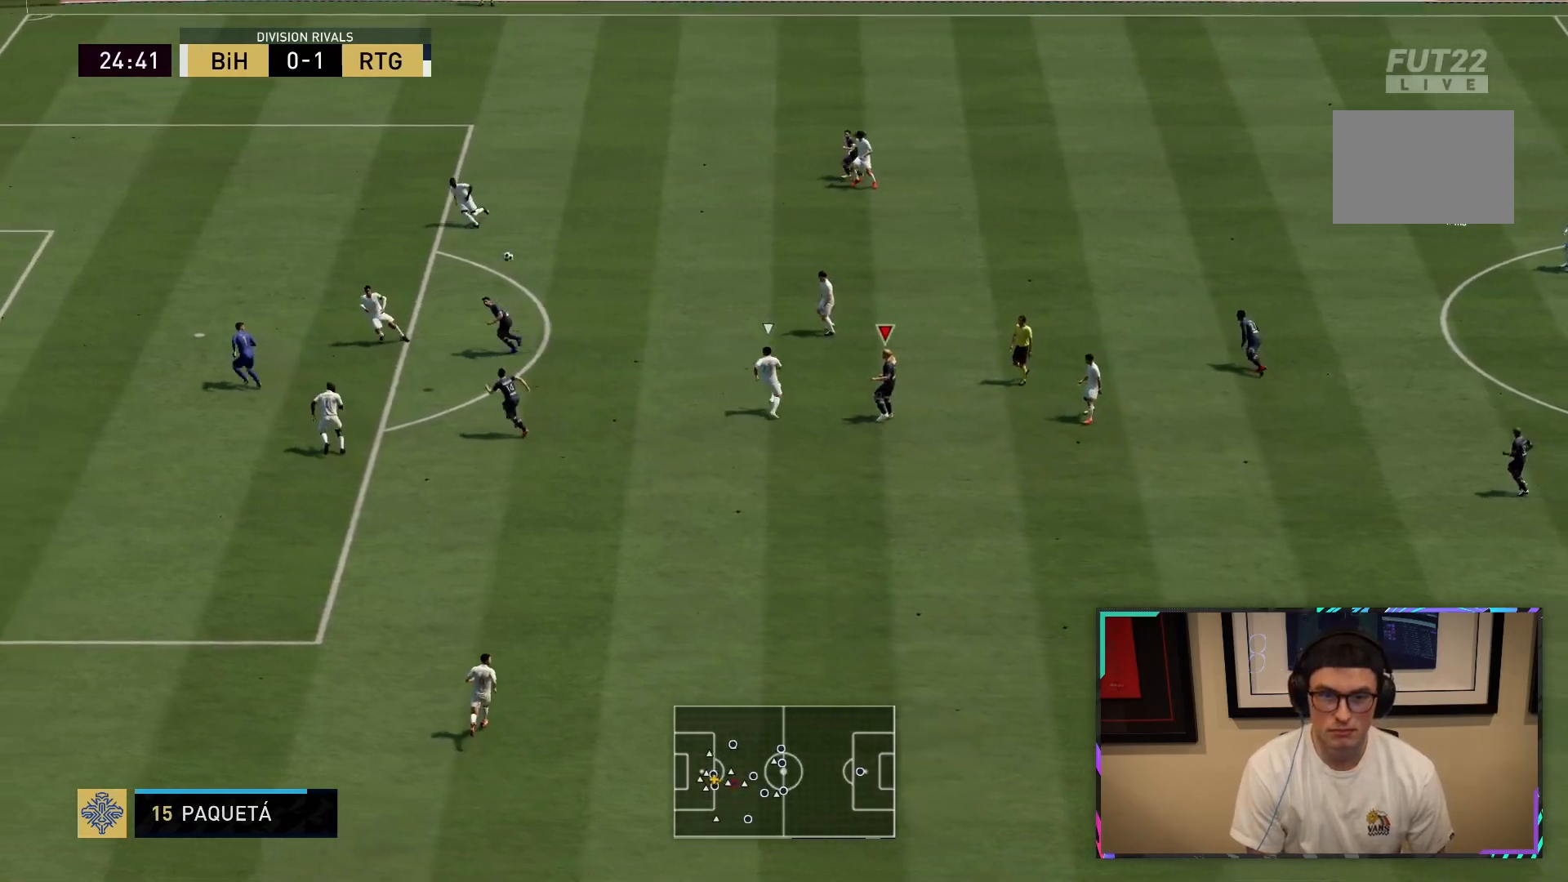
{"dt_ms": 500, "buttons": [], "left_stick": "down", "right_stick": "center", "button_events": []}